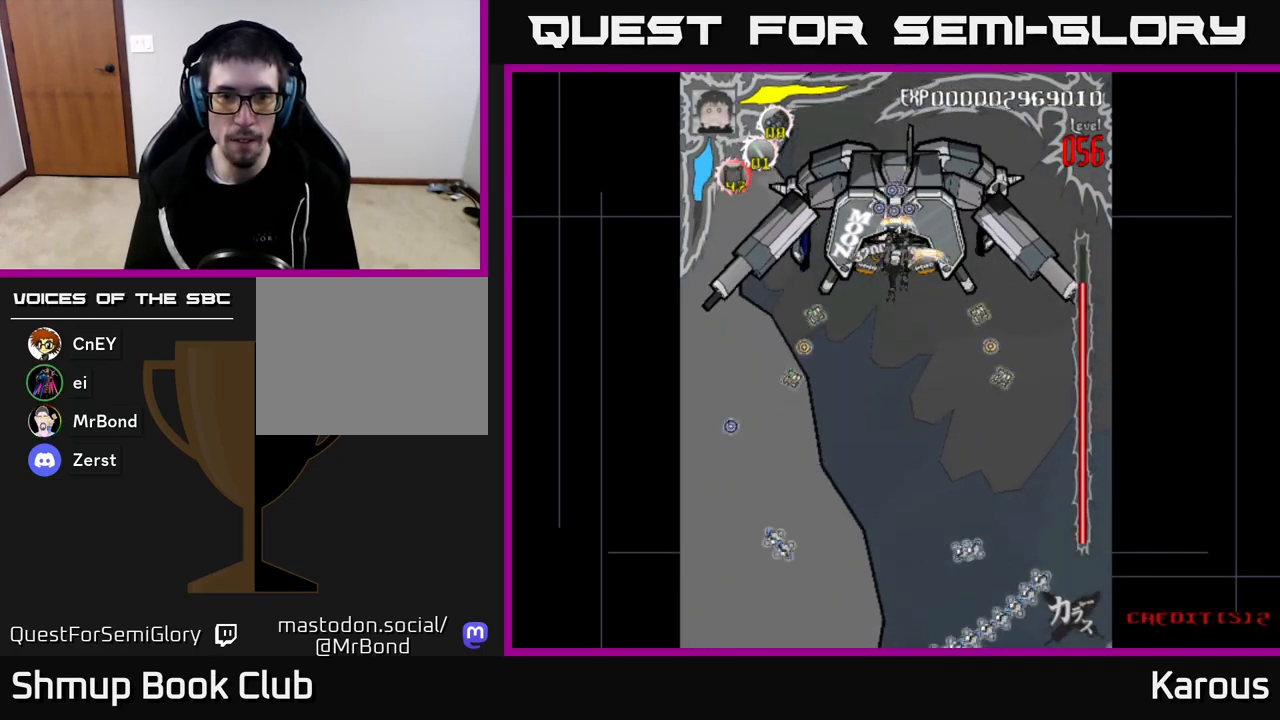
Gameplay with a controller (Xbox layout); each line is a JSON object with the inputs held at the frame after it. "events" lists button and stick changes between this image and that frame as [ms after this image, input, new state], when the widget could be followed in between.
{"buttons": [], "left_stick": "center", "right_stick": "center", "events": [[67, "DPAD_UP", "up"], [283, "DPAD_LEFT", "down"], [383, "DPAD_LEFT", "up"]]}
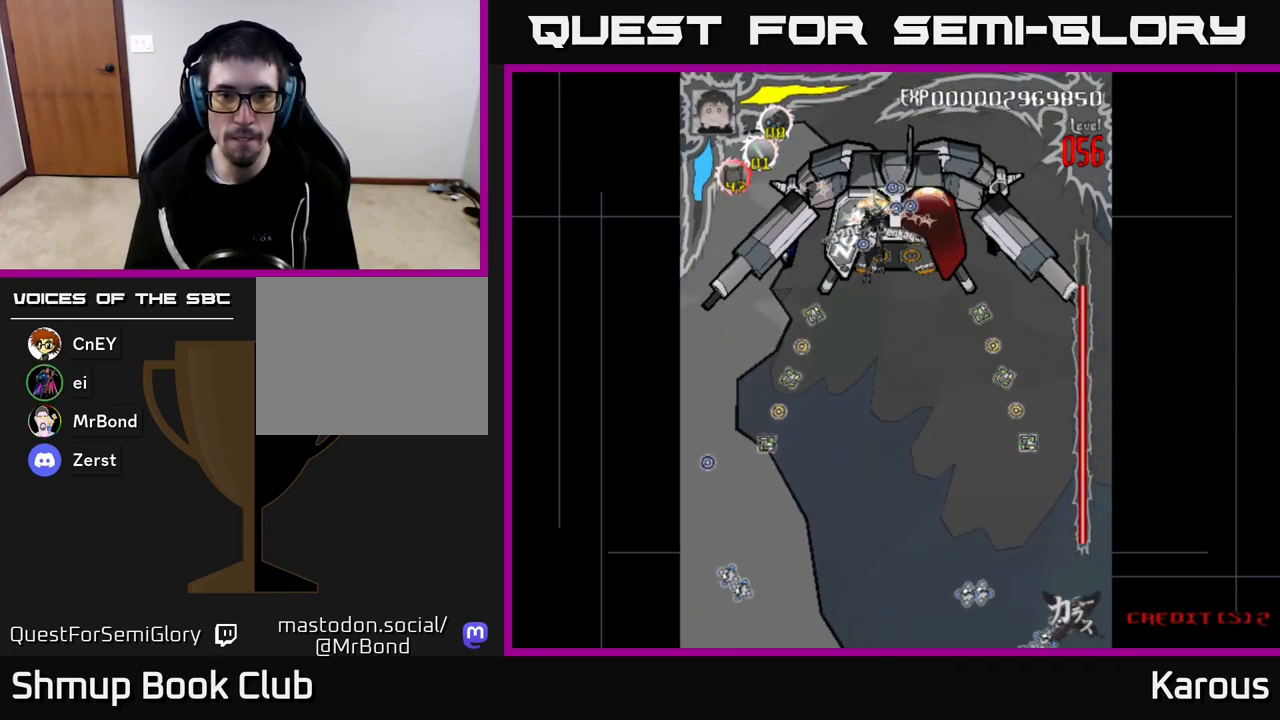
{"buttons": [], "left_stick": "center", "right_stick": "center", "events": []}
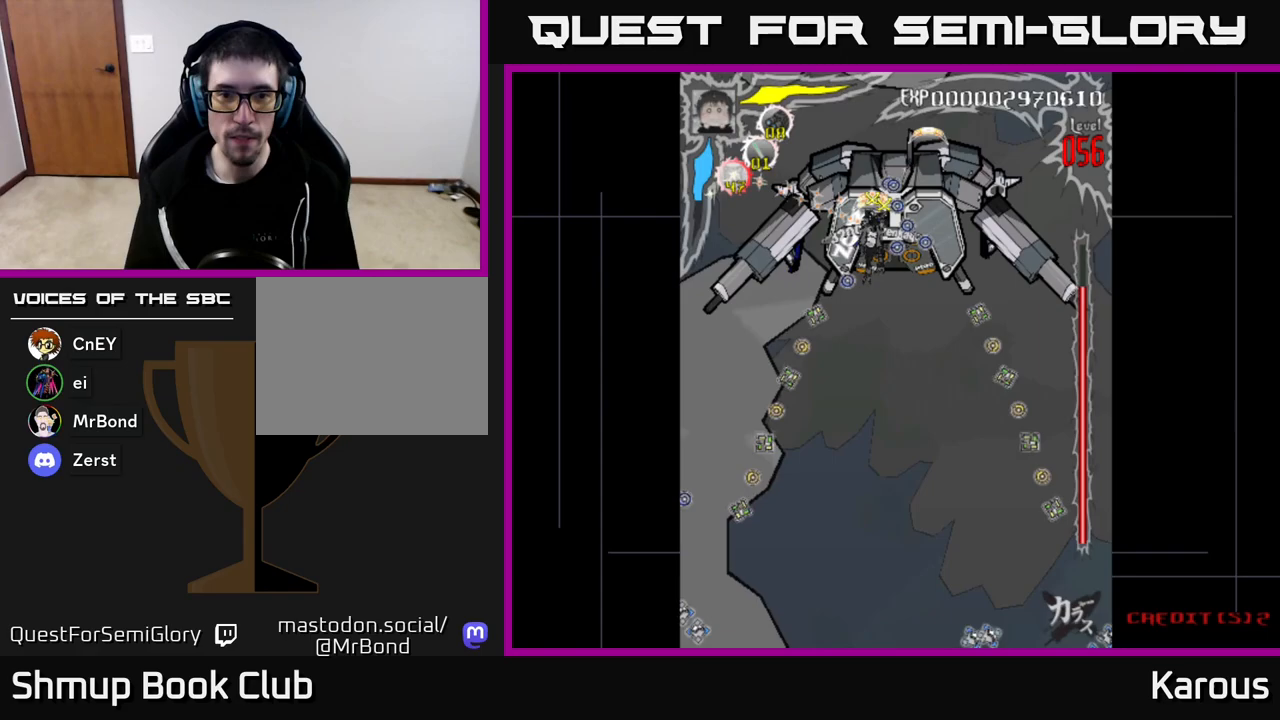
{"buttons": [], "left_stick": "center", "right_stick": "center", "events": []}
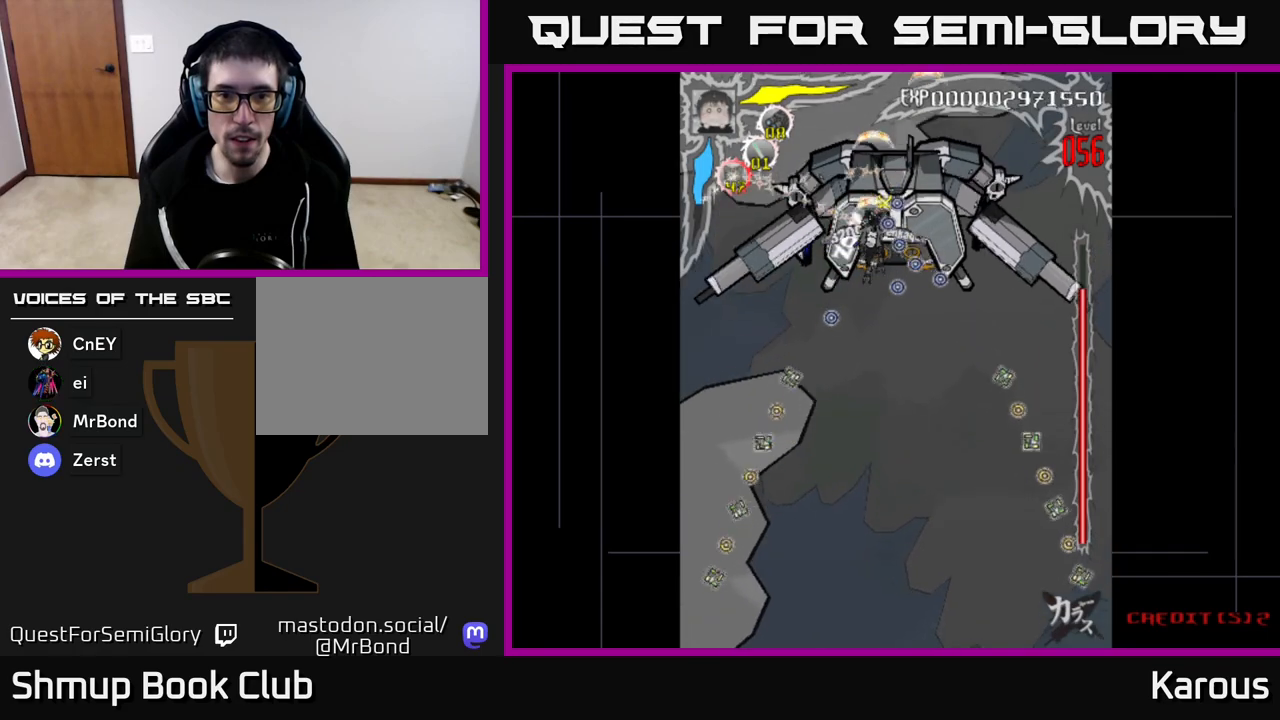
{"buttons": ["DPAD_DOWN"], "left_stick": "center", "right_stick": "center", "events": [[183, "DPAD_LEFT", "down"], [267, "DPAD_LEFT", "up"], [500, "DPAD_DOWN", "down"]]}
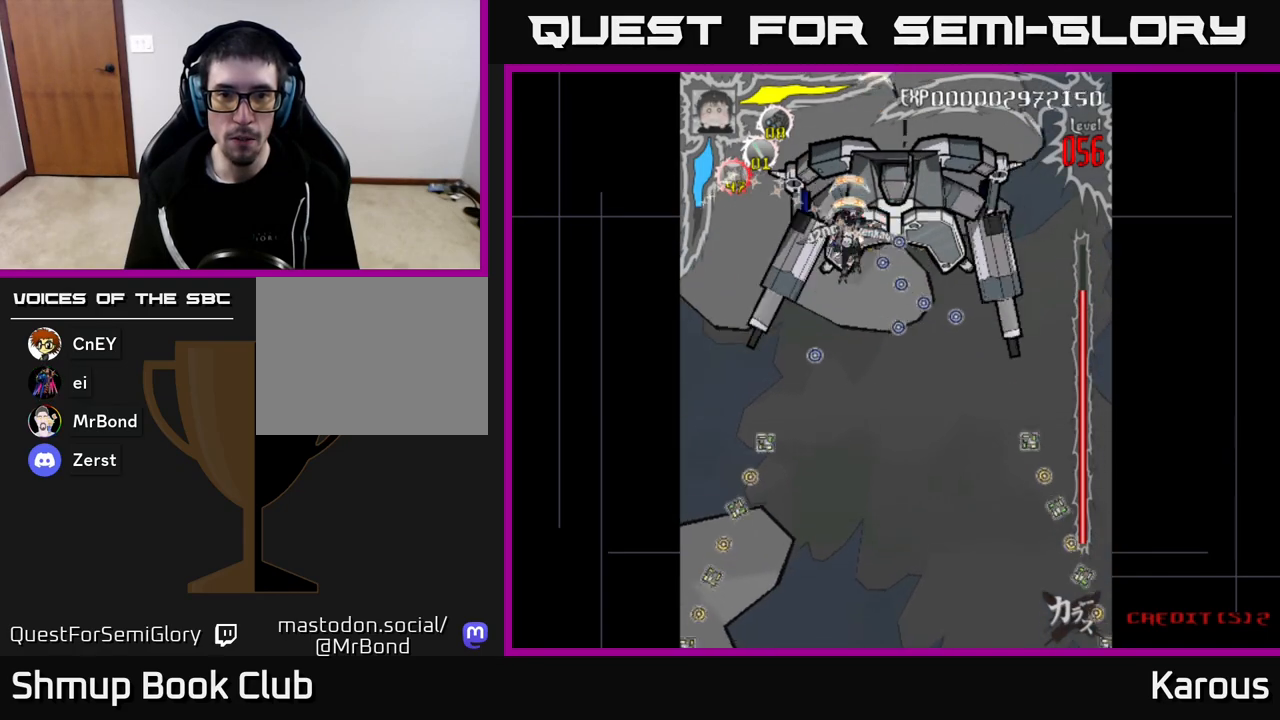
{"buttons": ["DPAD_DOWN", "DPAD_RIGHT"], "left_stick": "center", "right_stick": "center", "events": [[383, "DPAD_RIGHT", "down"]]}
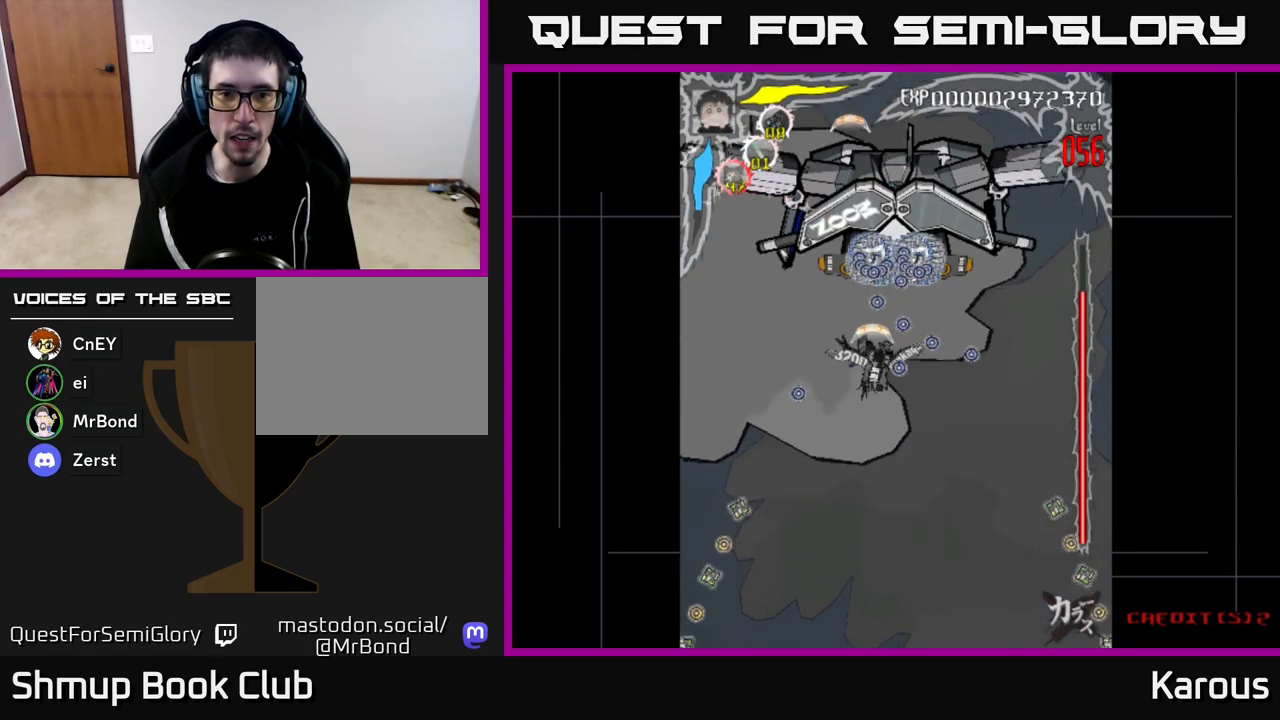
{"buttons": ["DPAD_UP"], "left_stick": "center", "right_stick": "center", "events": [[100, "DPAD_RIGHT", "up"], [367, "DPAD_DOWN", "up"], [400, "DPAD_UP", "down"]]}
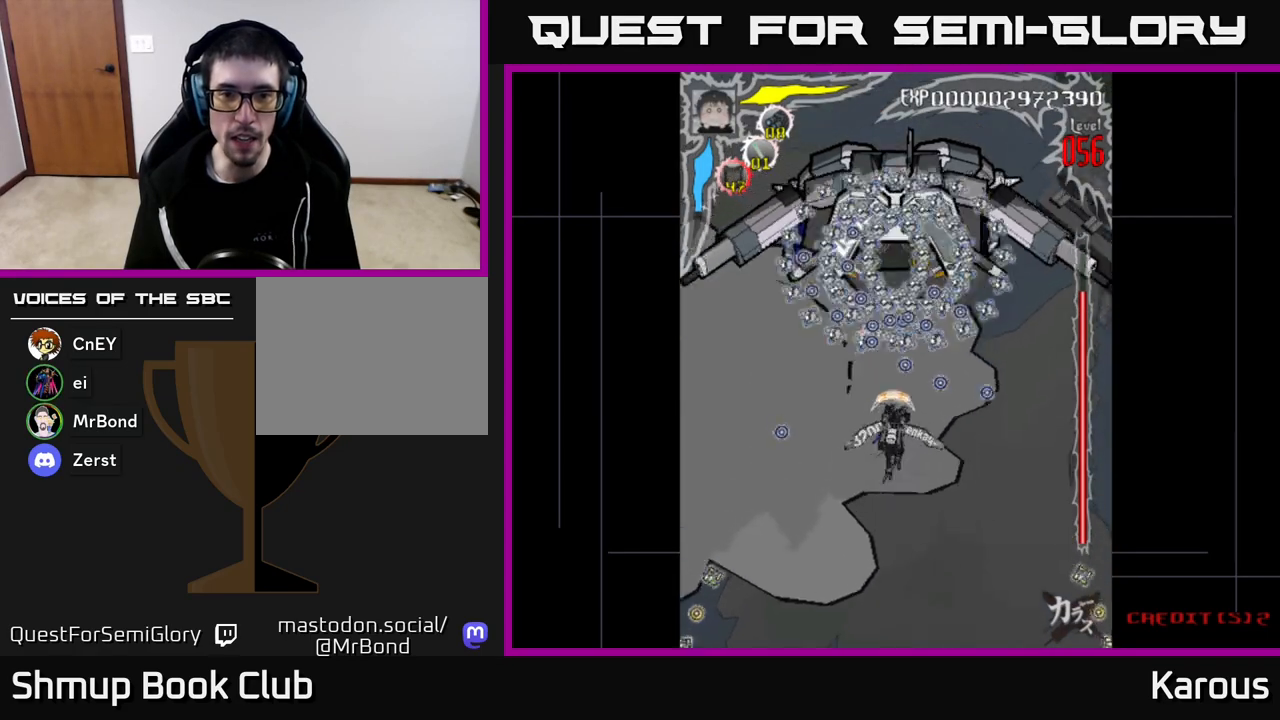
{"buttons": ["DPAD_UP", "DPAD_LEFT"], "left_stick": "center", "right_stick": "center", "events": [[500, "DPAD_LEFT", "down"]]}
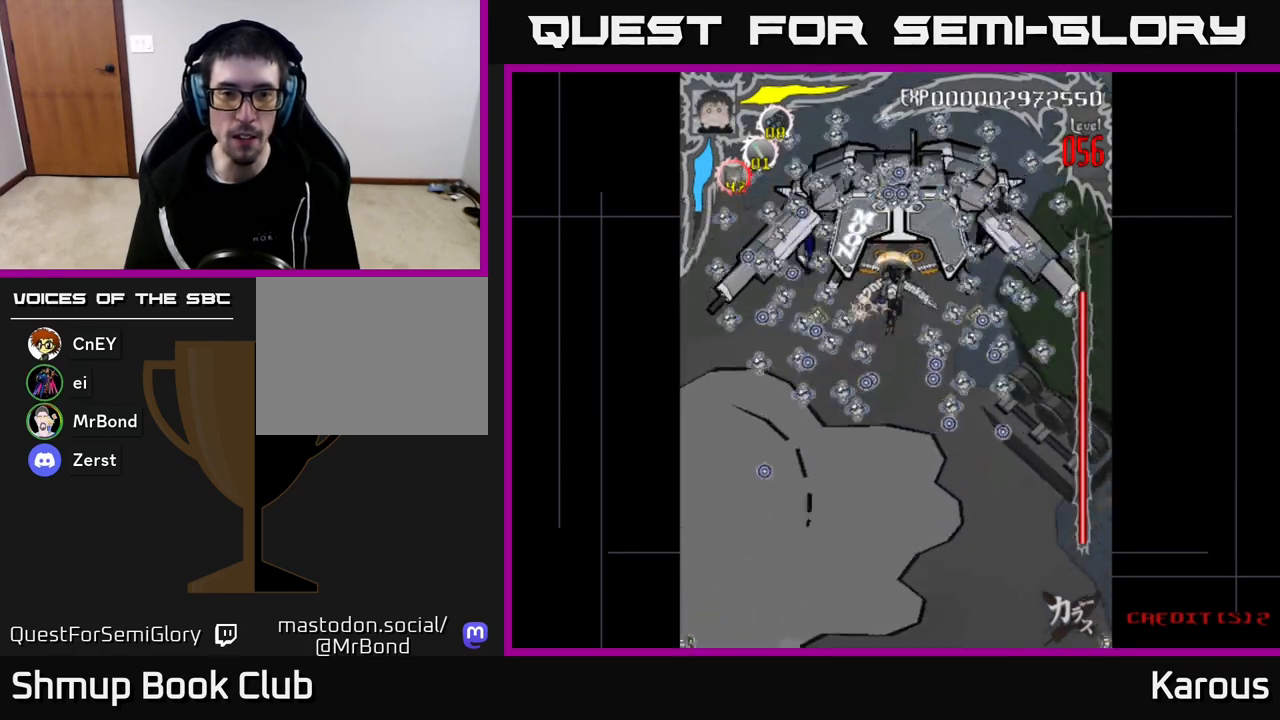
{"buttons": ["DPAD_DOWN"], "left_stick": "center", "right_stick": "center", "events": [[100, "DPAD_UP", "up"], [150, "DPAD_LEFT", "up"], [350, "DPAD_RIGHT", "down"], [483, "DPAD_DOWN", "down"], [500, "DPAD_RIGHT", "up"]]}
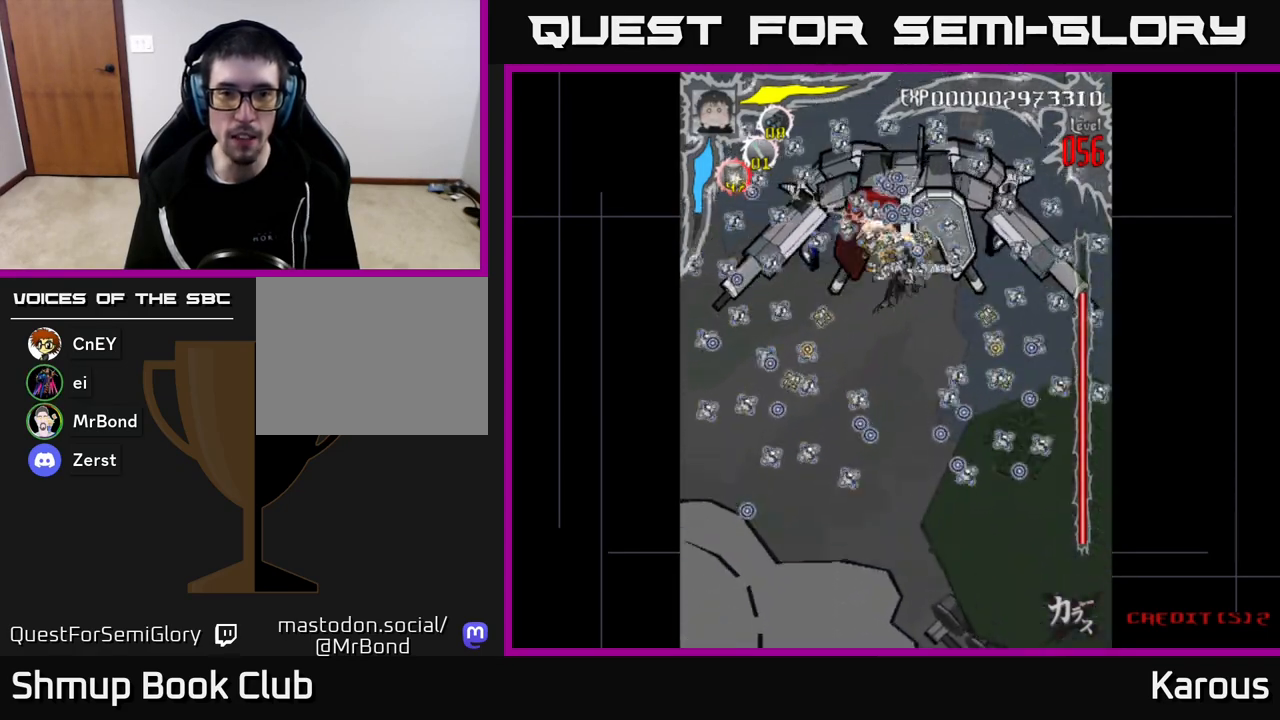
{"buttons": [], "left_stick": "center", "right_stick": "center", "events": [[33, "DPAD_DOWN", "up"]]}
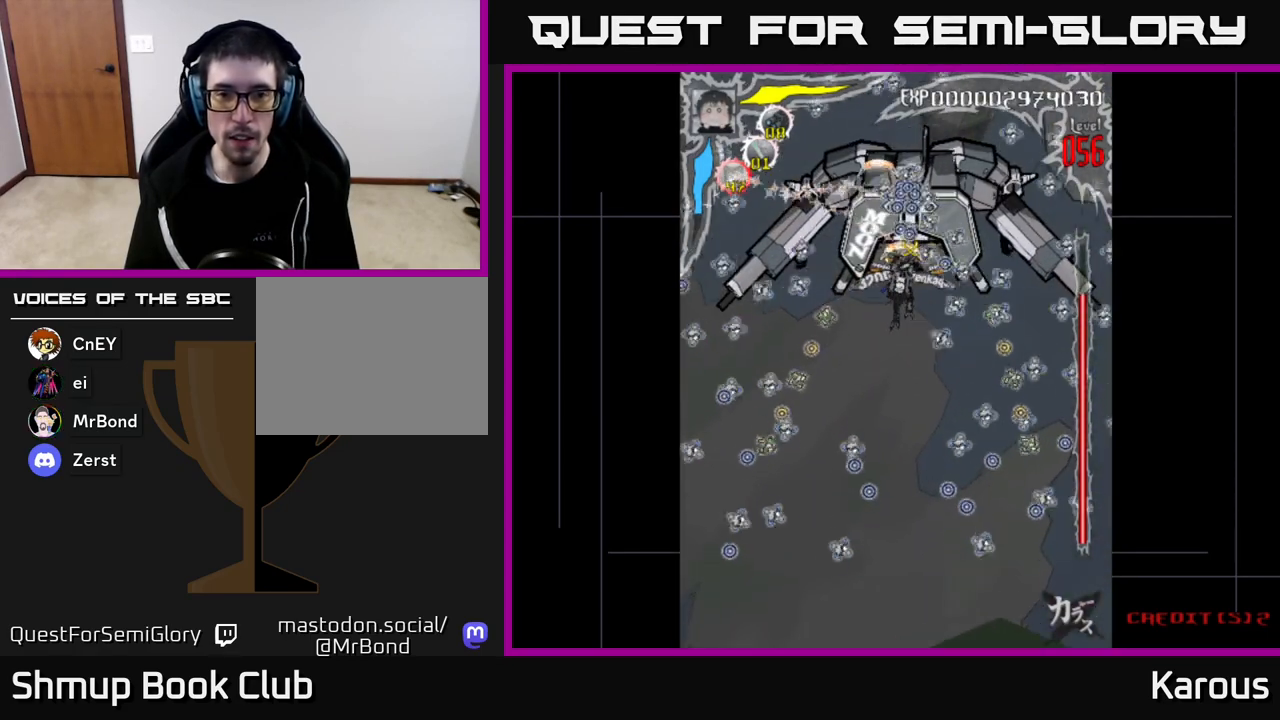
{"buttons": ["DPAD_UP"], "left_stick": "center", "right_stick": "center", "events": [[500, "DPAD_UP", "down"]]}
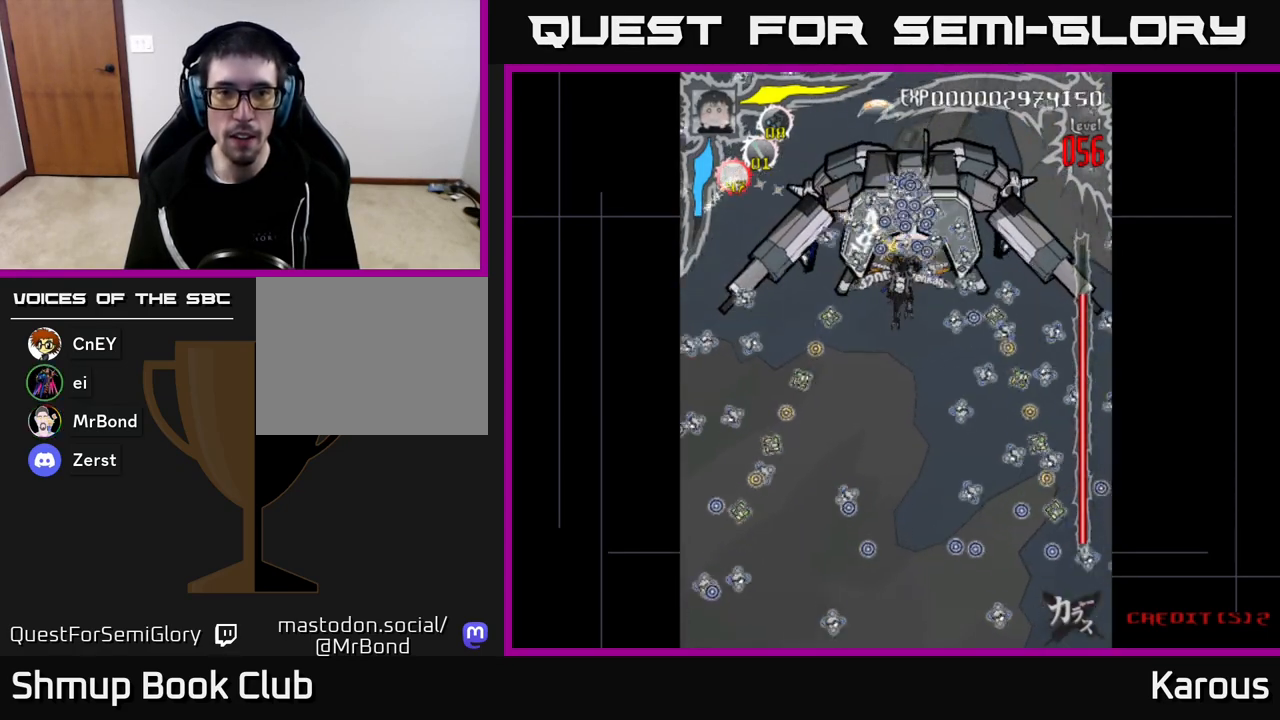
{"buttons": [], "left_stick": "center", "right_stick": "center", "events": [[50, "DPAD_UP", "up"]]}
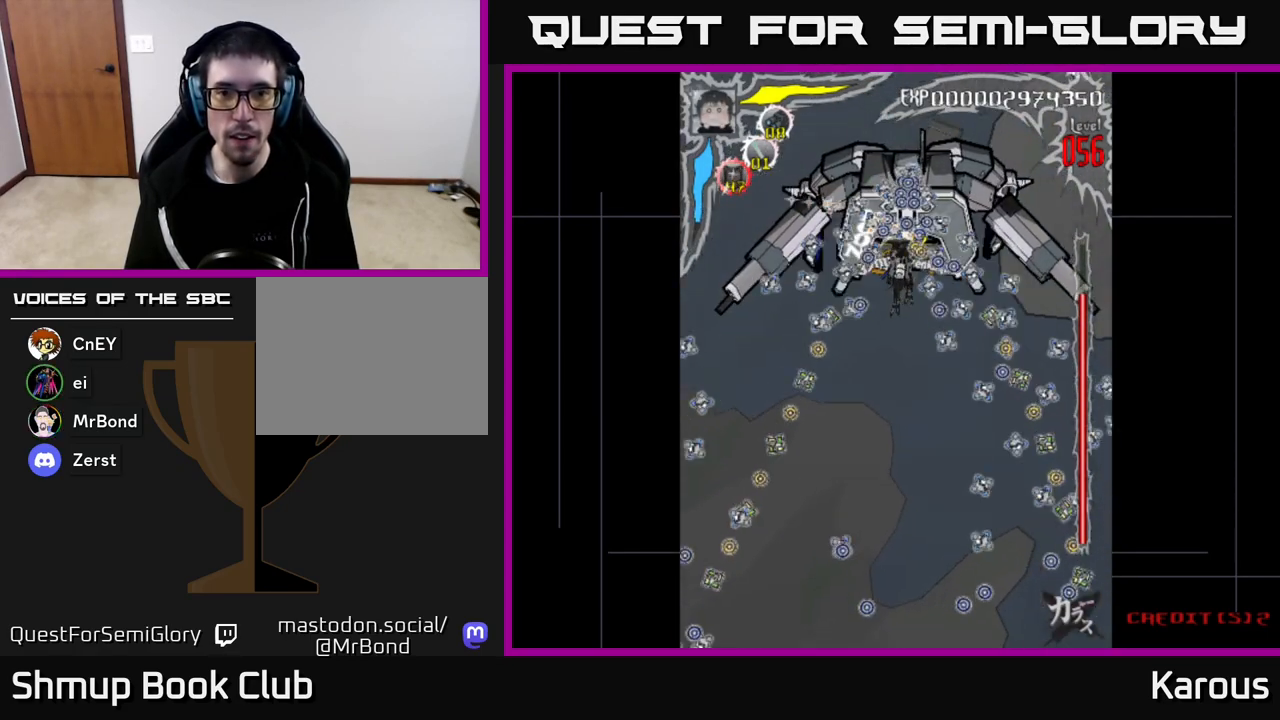
{"buttons": [], "left_stick": "center", "right_stick": "center", "events": []}
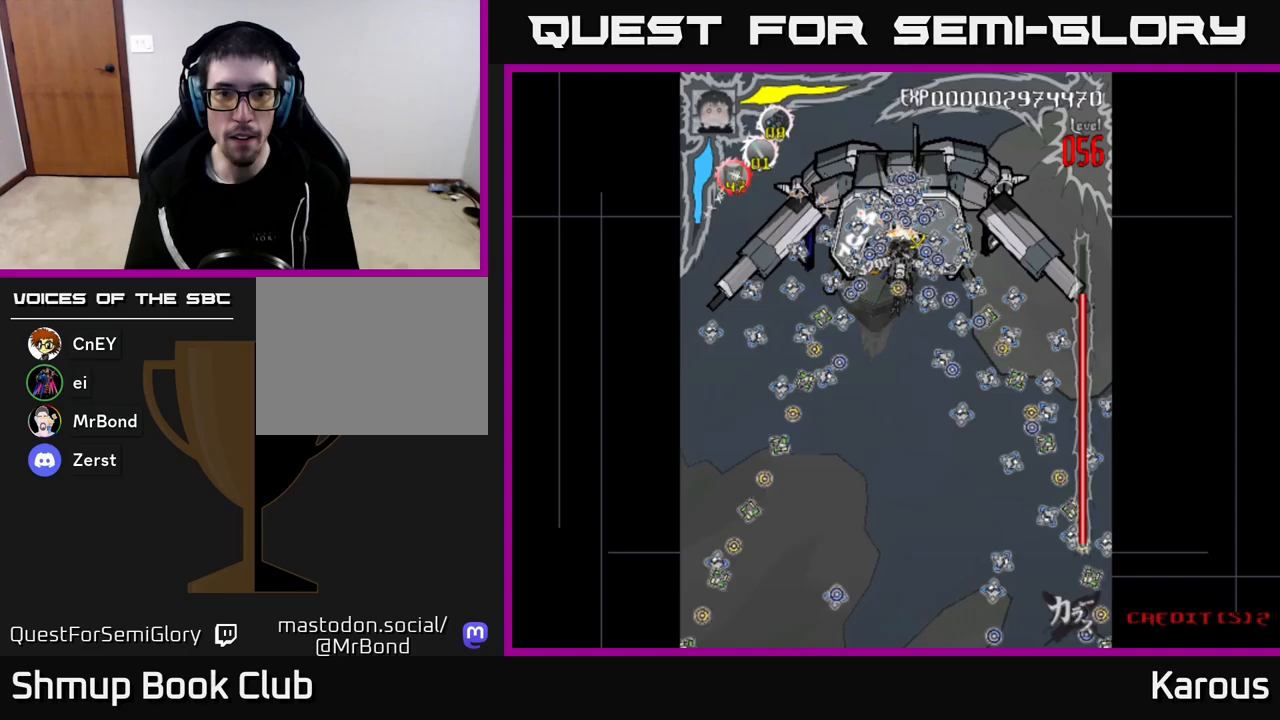
{"buttons": [], "left_stick": "center", "right_stick": "center", "events": []}
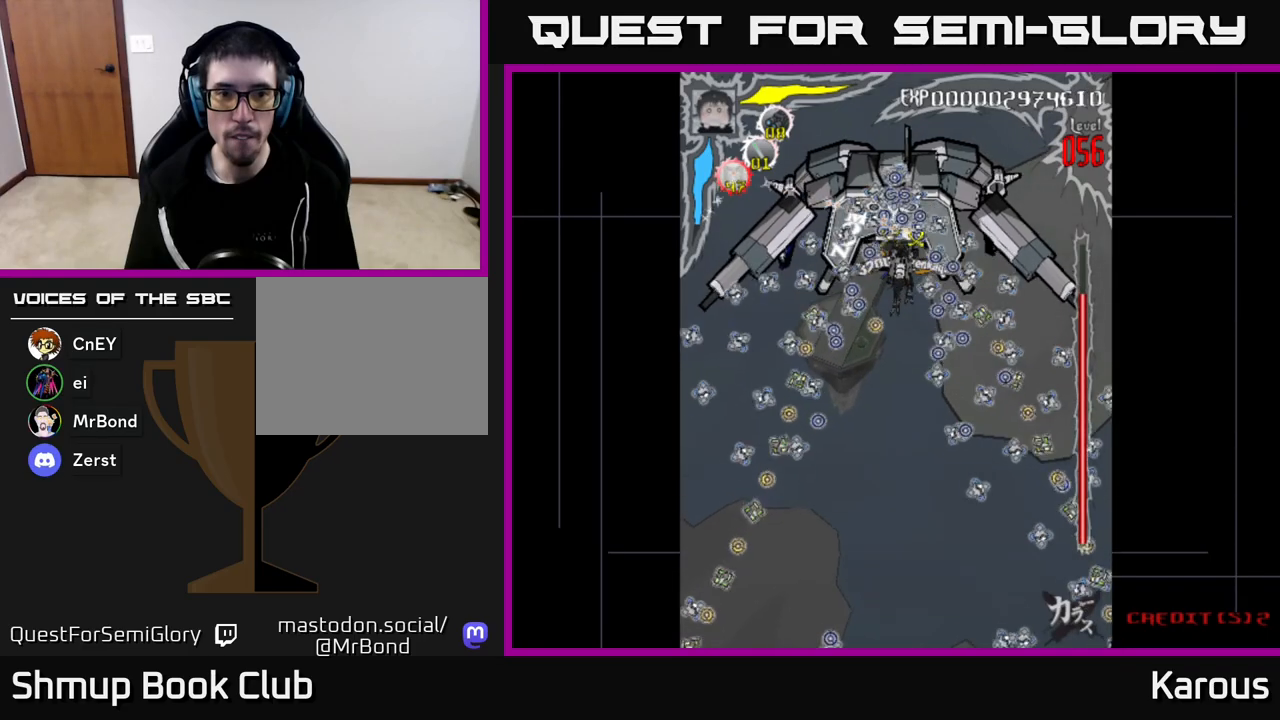
{"buttons": [], "left_stick": "center", "right_stick": "center", "events": []}
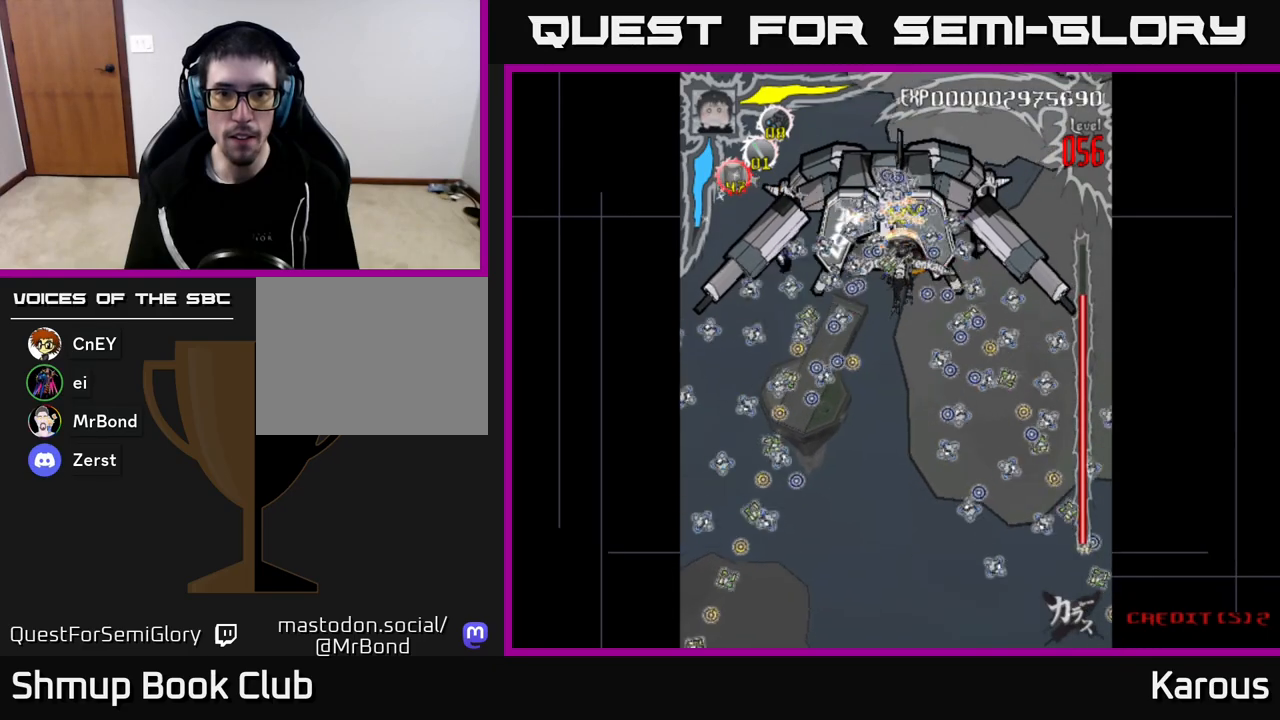
{"buttons": [], "left_stick": "center", "right_stick": "center", "events": []}
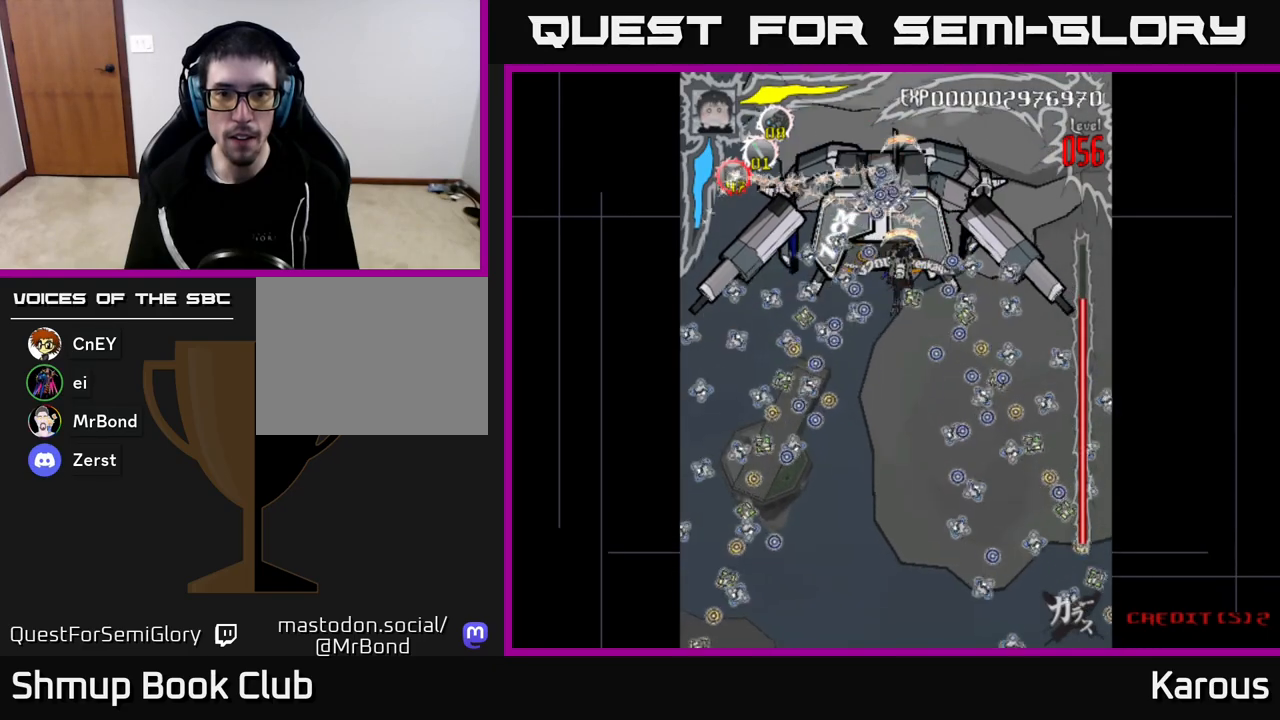
{"buttons": [], "left_stick": "center", "right_stick": "center", "events": []}
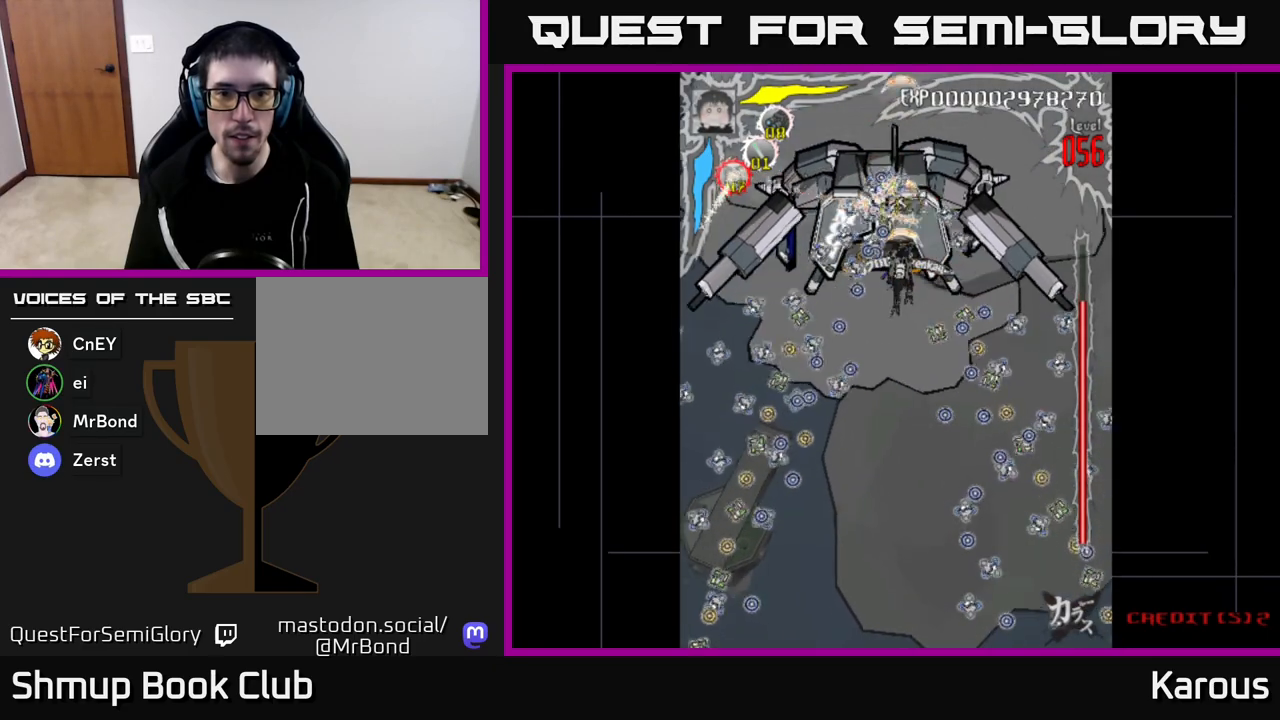
{"buttons": [], "left_stick": "center", "right_stick": "center", "events": []}
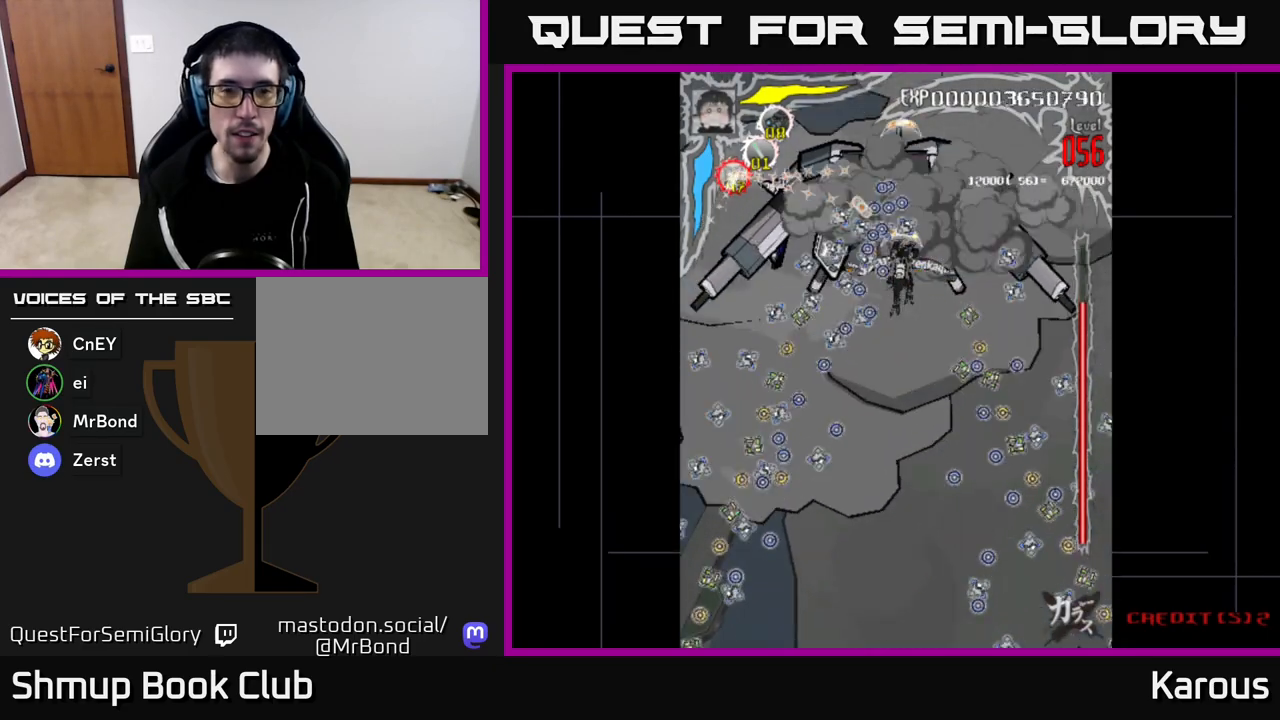
{"buttons": [], "left_stick": "center", "right_stick": "center", "events": []}
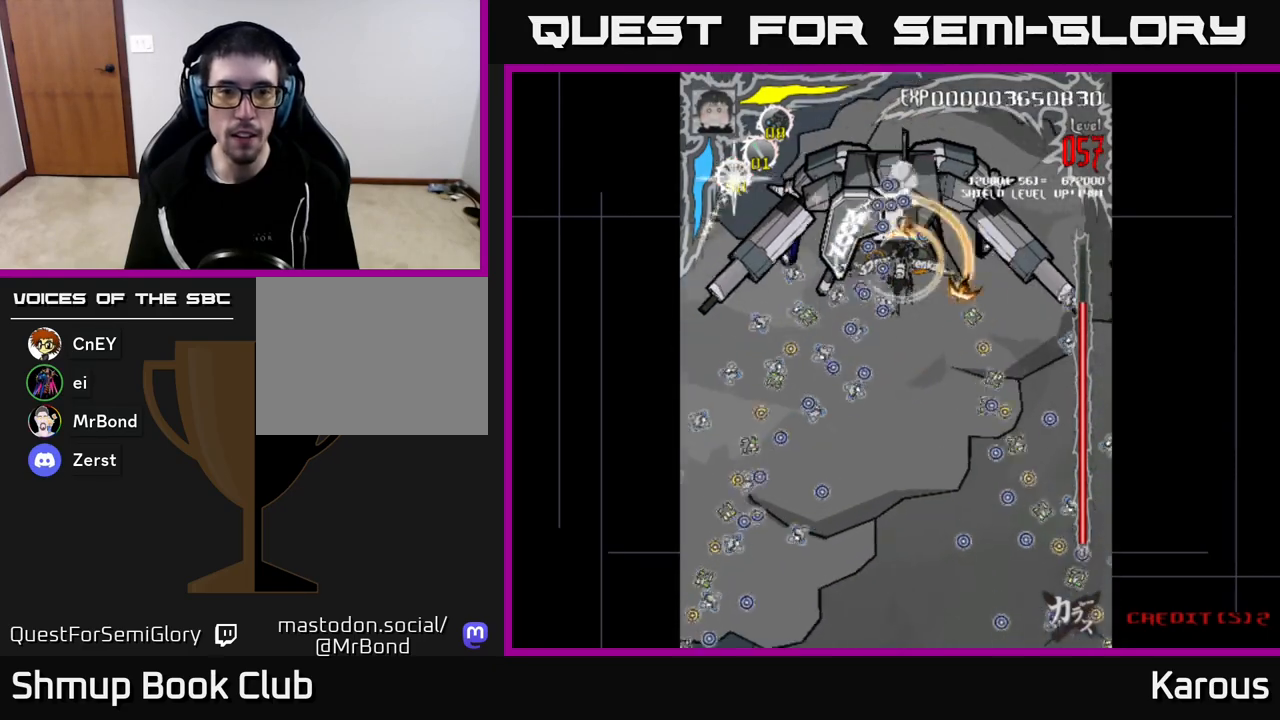
{"buttons": ["DPAD_DOWN"], "left_stick": "center", "right_stick": "center", "events": [[300, "X", "down"], [333, "DPAD_LEFT", "down"], [367, "X", "up"], [483, "DPAD_DOWN", "down"], [483, "DPAD_LEFT", "up"]]}
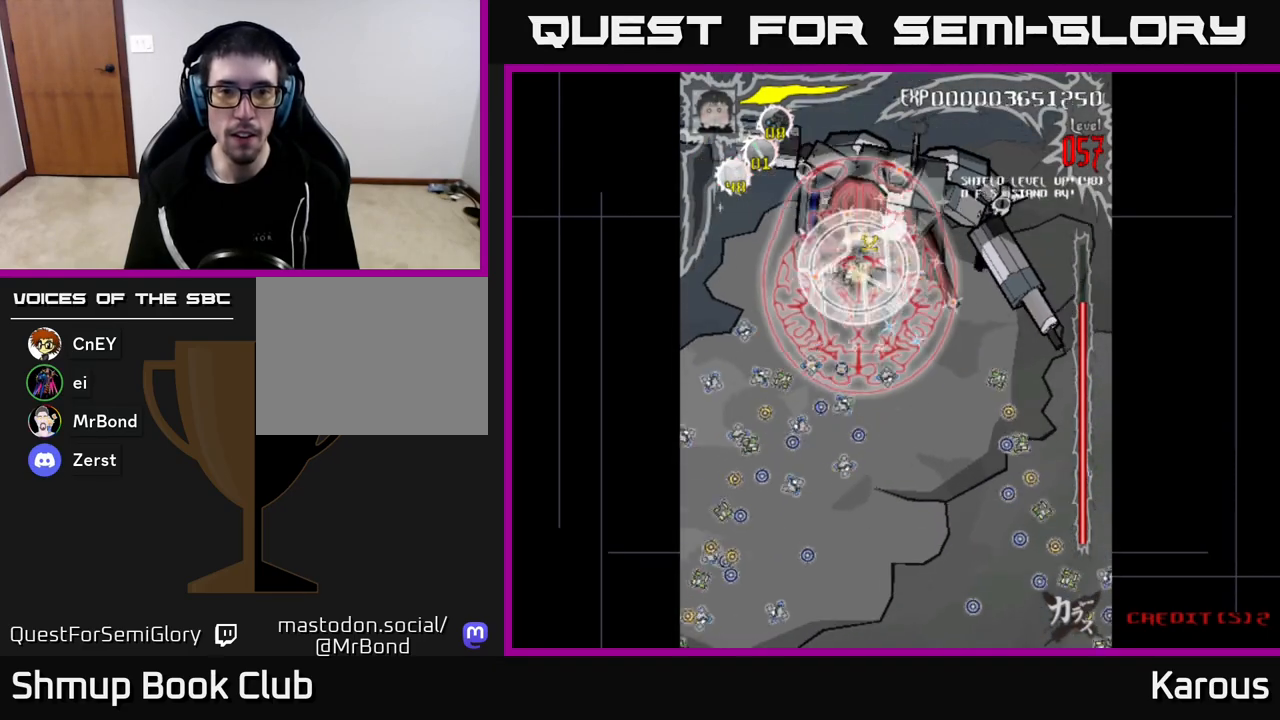
{"buttons": ["DPAD_DOWN"], "left_stick": "center", "right_stick": "center", "events": [[350, "DPAD_LEFT", "down"], [383, "DPAD_DOWN", "up"], [467, "DPAD_DOWN", "down"], [500, "DPAD_LEFT", "up"]]}
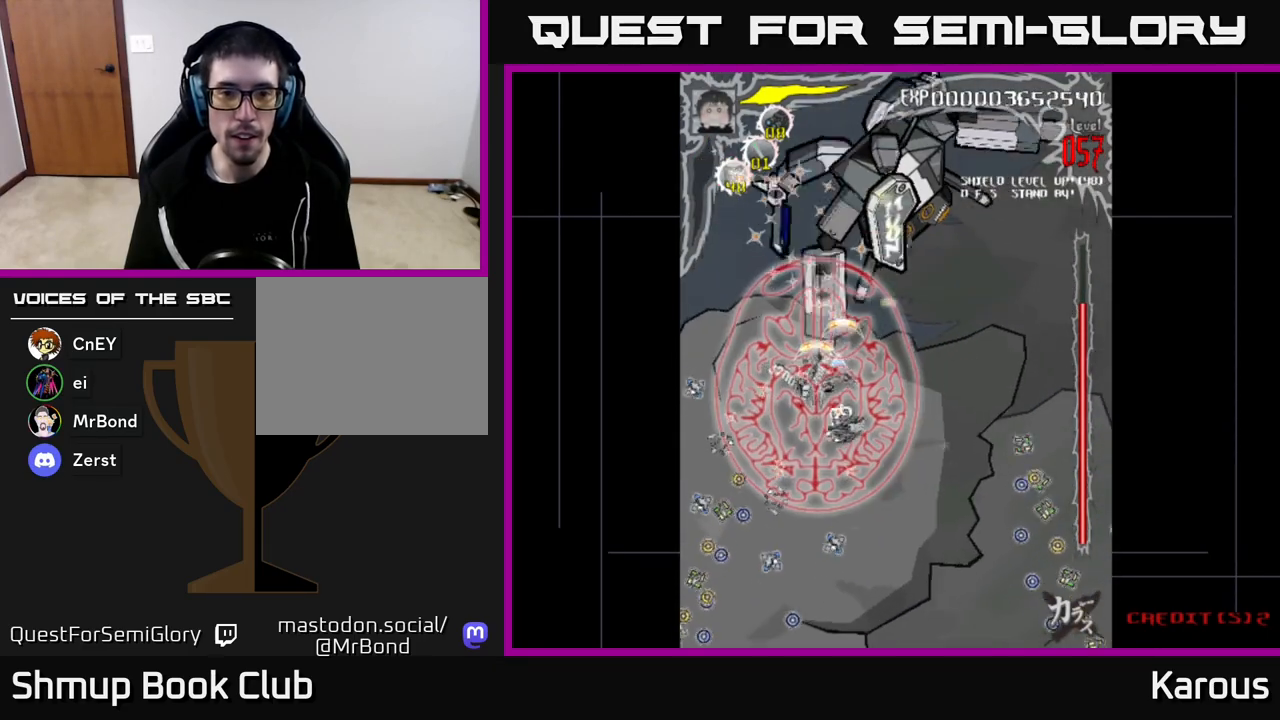
{"buttons": ["DPAD_UP", "DPAD_RIGHT"], "left_stick": "center", "right_stick": "center", "events": [[317, "DPAD_DOWN", "up"], [333, "DPAD_UP", "down"], [417, "DPAD_RIGHT", "down"]]}
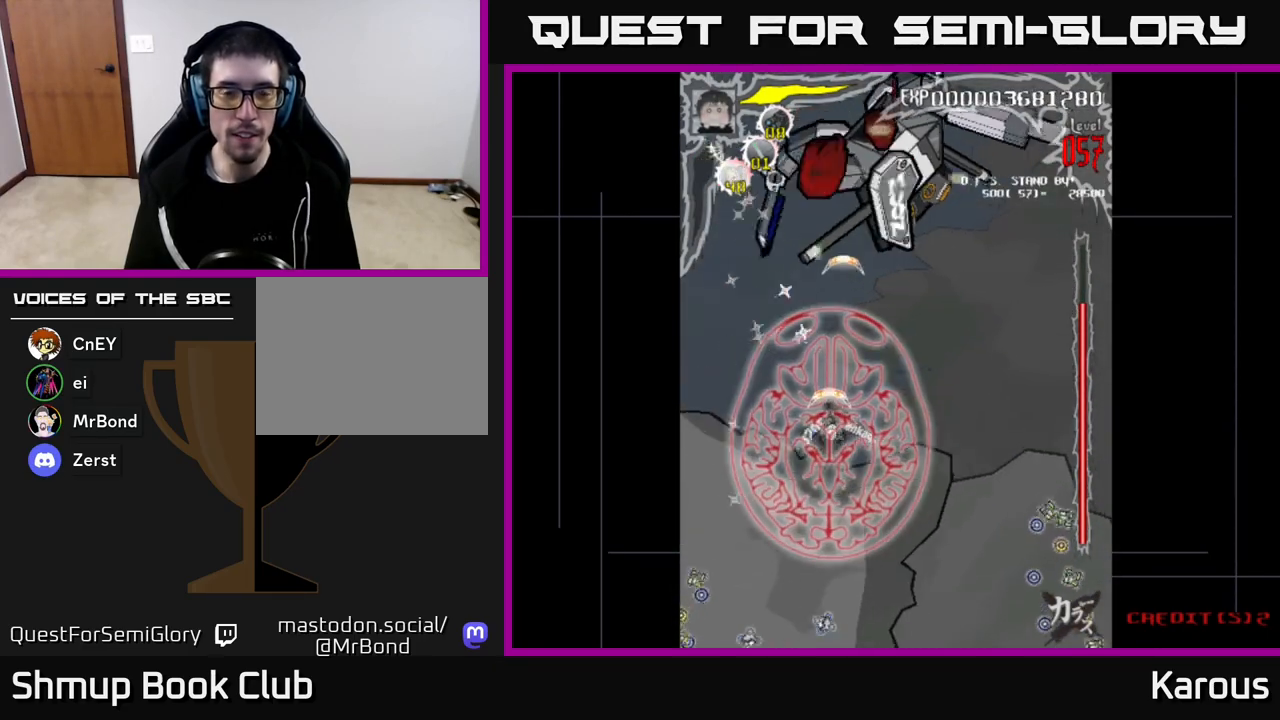
{"buttons": ["DPAD_RIGHT"], "left_stick": "center", "right_stick": "center", "events": [[317, "DPAD_UP", "up"]]}
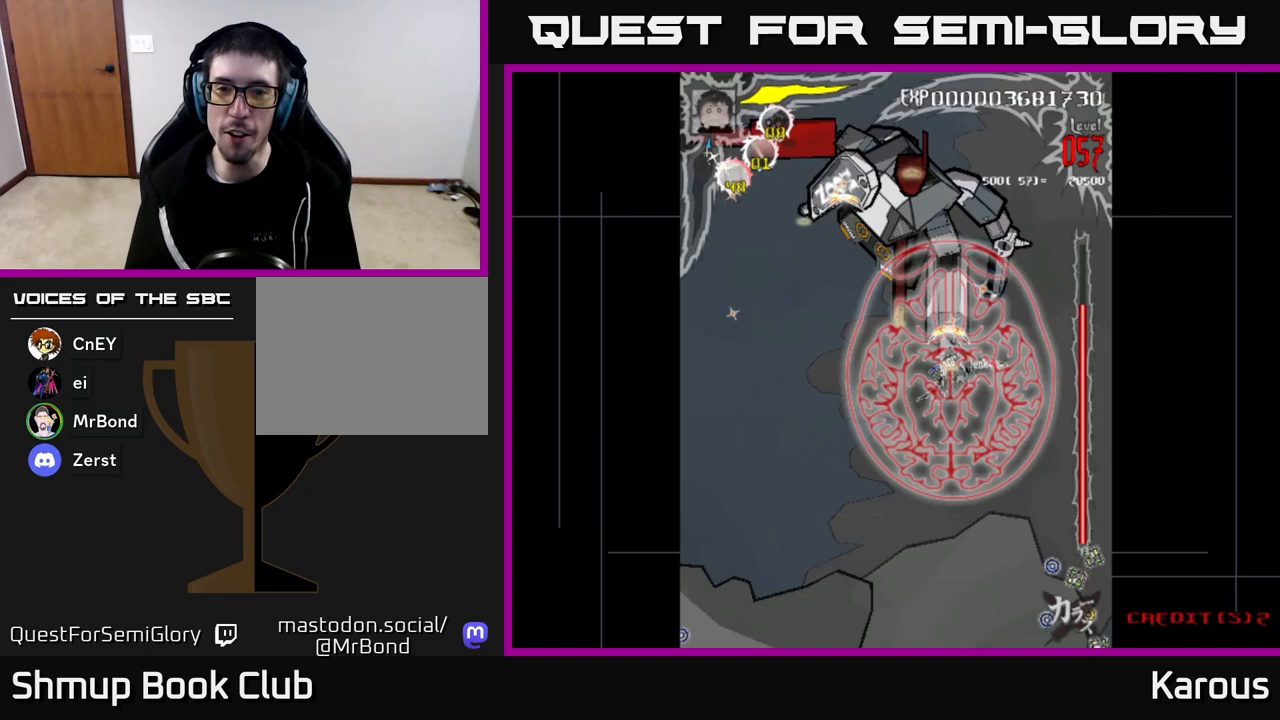
{"buttons": ["DPAD_UP"], "left_stick": "center", "right_stick": "center", "events": [[17, "DPAD_DOWN", "down"], [83, "DPAD_RIGHT", "up"], [333, "DPAD_DOWN", "up"], [367, "DPAD_UP", "down"]]}
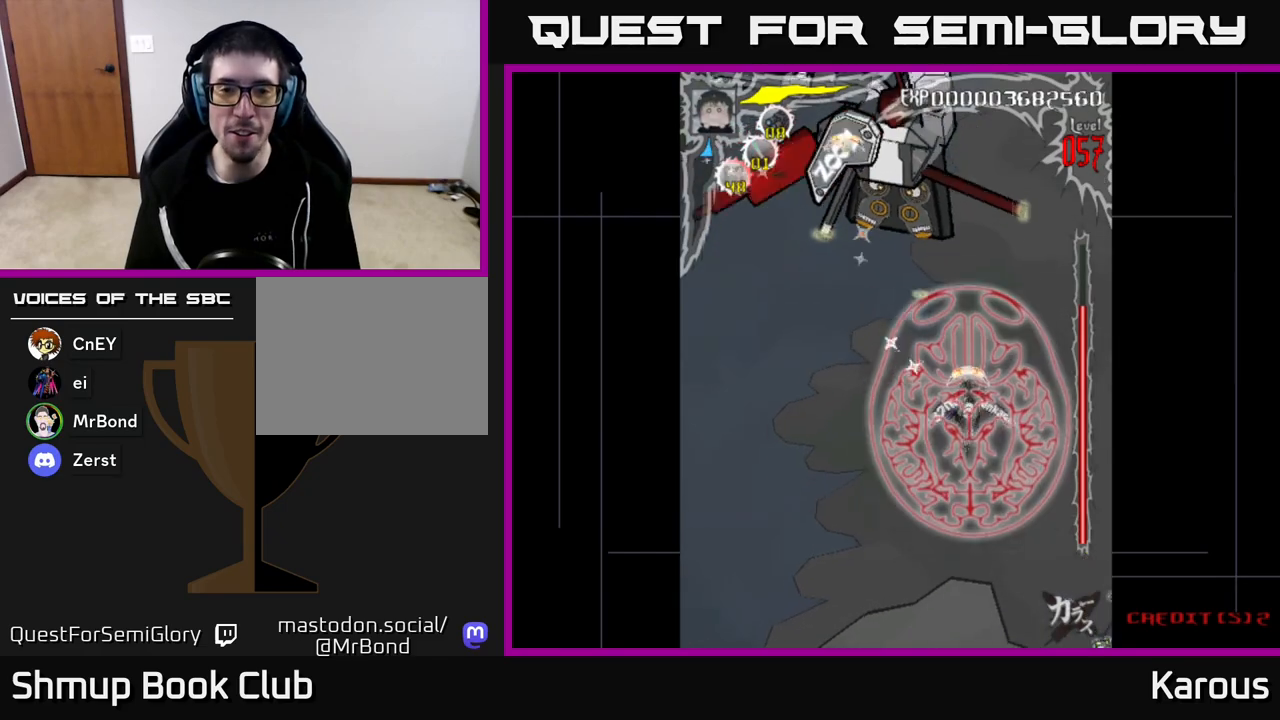
{"buttons": [], "left_stick": "center", "right_stick": "center", "events": [[500, "DPAD_UP", "up"]]}
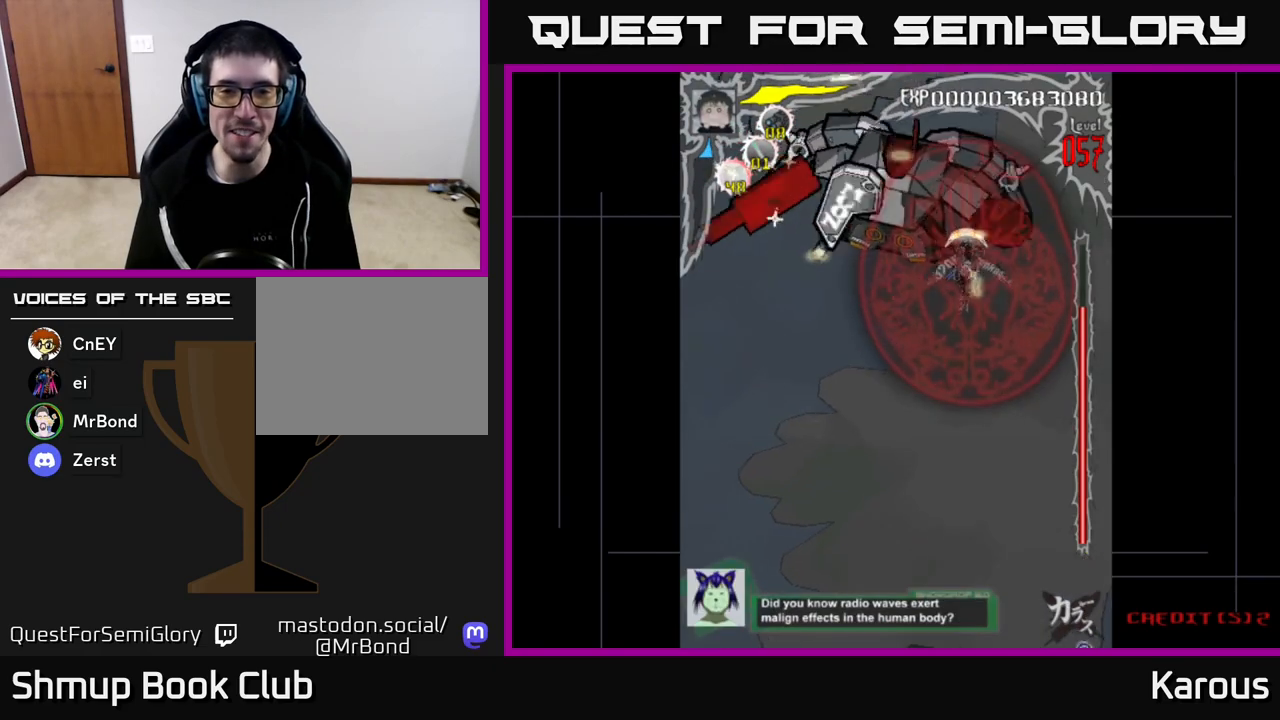
{"buttons": ["DPAD_UP"], "left_stick": "center", "right_stick": "center", "events": [[350, "DPAD_RIGHT", "down"], [417, "DPAD_RIGHT", "up"], [417, "DPAD_UP", "down"]]}
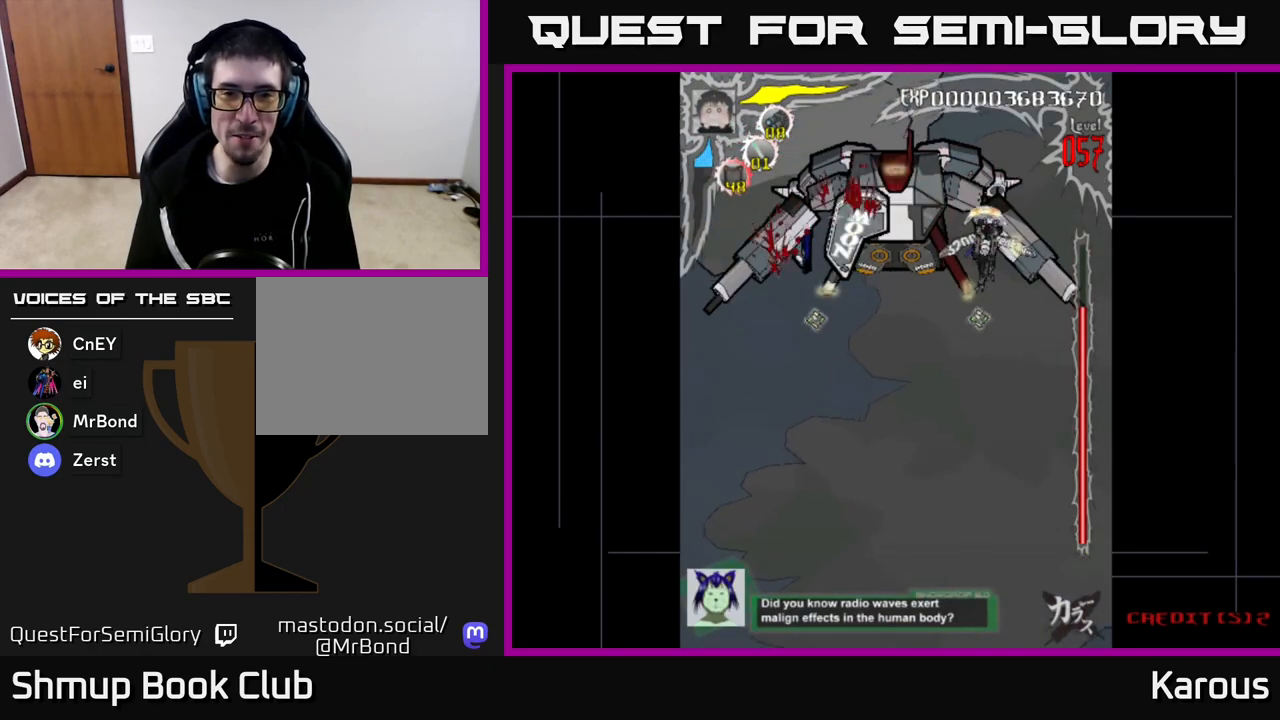
{"buttons": ["DPAD_DOWN"], "left_stick": "center", "right_stick": "center", "events": [[50, "DPAD_UP", "up"], [417, "DPAD_DOWN", "down"]]}
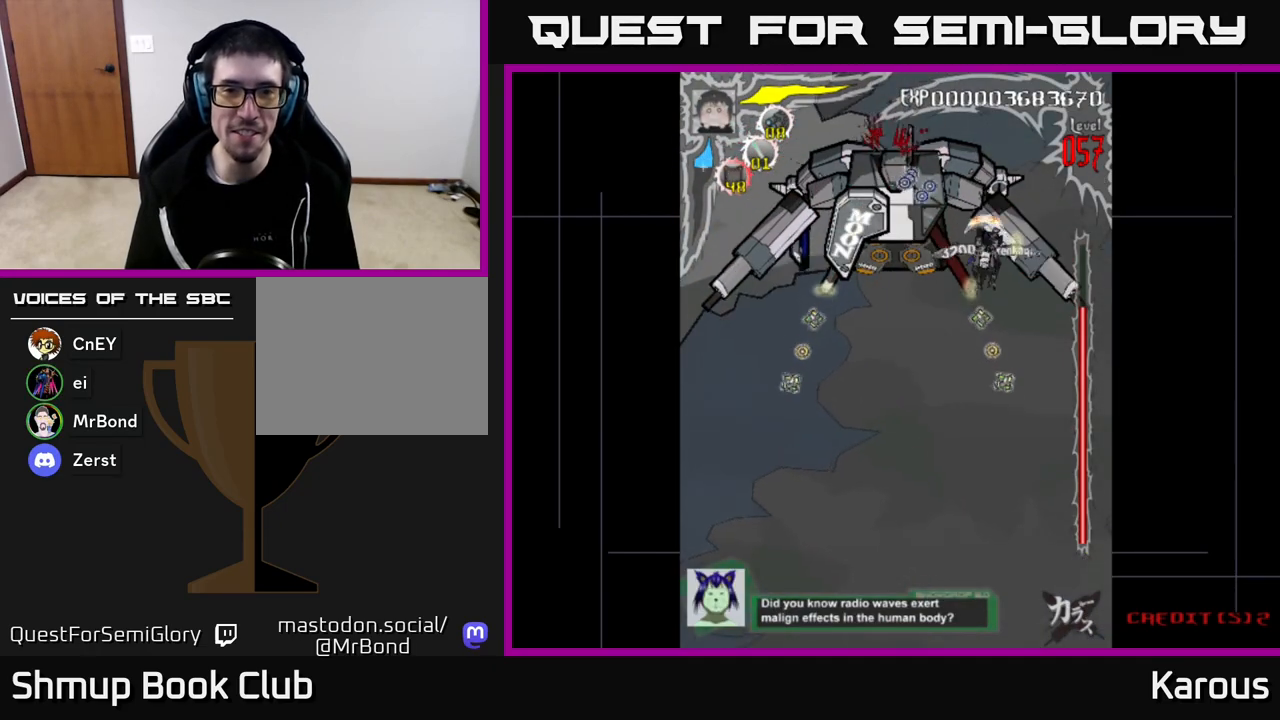
{"buttons": [], "left_stick": "center", "right_stick": "center", "events": [[33, "DPAD_DOWN", "up"]]}
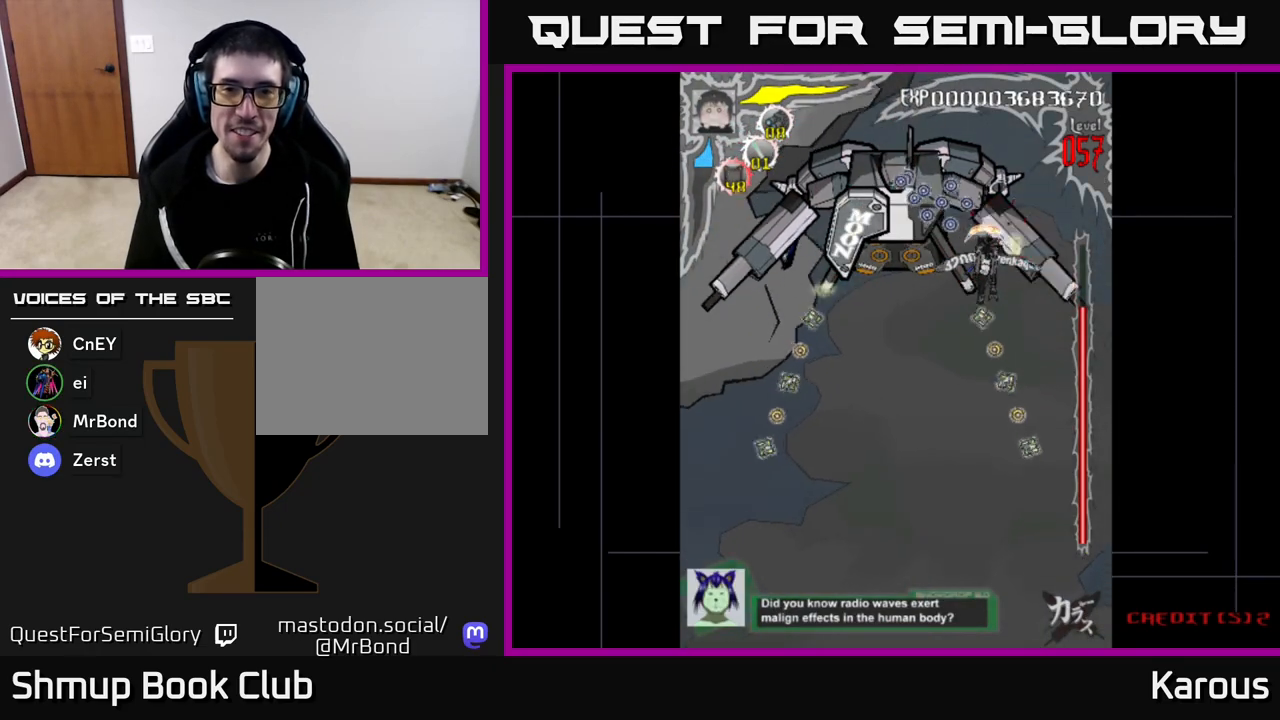
{"buttons": ["DPAD_UP"], "left_stick": "center", "right_stick": "center", "events": [[167, "DPAD_LEFT", "down"], [433, "DPAD_UP", "down"], [450, "DPAD_LEFT", "up"]]}
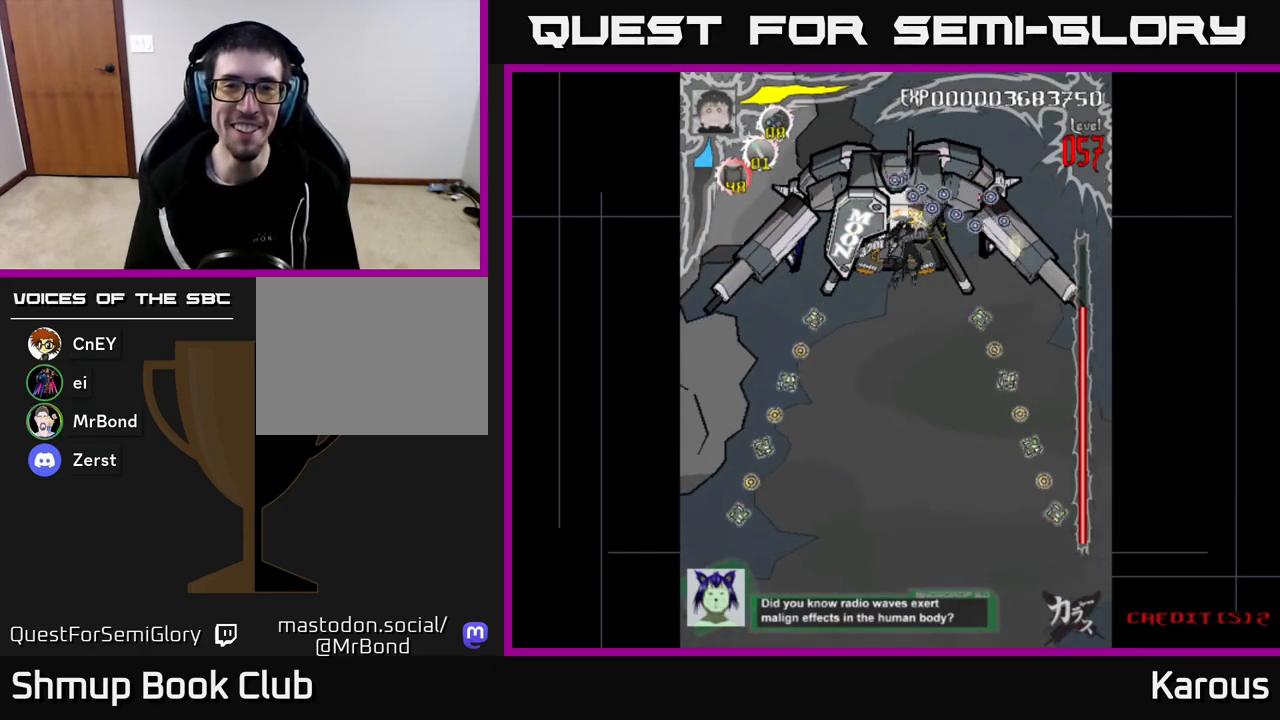
{"buttons": ["DPAD_DOWN"], "left_stick": "center", "right_stick": "center", "events": [[33, "DPAD_RIGHT", "down"], [133, "DPAD_RIGHT", "up"], [200, "DPAD_LEFT", "down"], [217, "DPAD_UP", "up"], [283, "DPAD_DOWN", "down"], [283, "DPAD_LEFT", "up"], [317, "DPAD_RIGHT", "down"], [483, "DPAD_RIGHT", "up"]]}
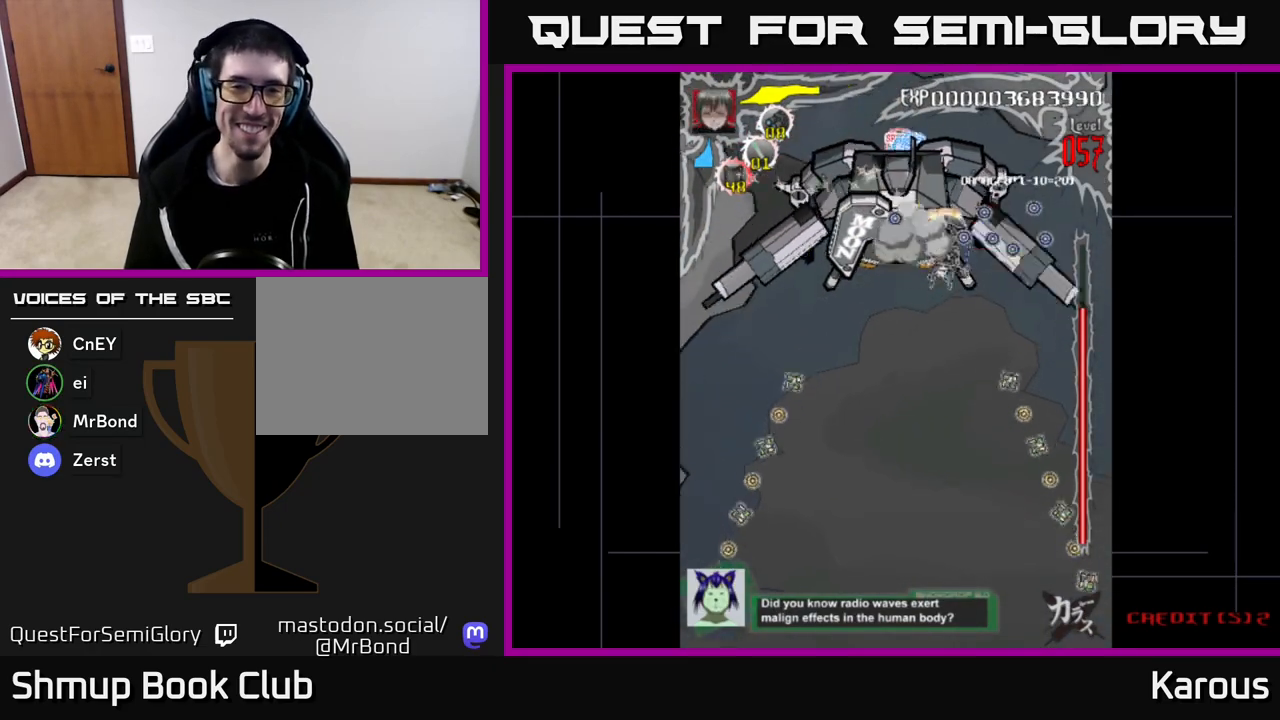
{"buttons": ["DPAD_UP"], "left_stick": "center", "right_stick": "center", "events": [[33, "DPAD_LEFT", "down"], [200, "DPAD_LEFT", "up"], [217, "DPAD_LEFT", "down"], [233, "DPAD_DOWN", "up"], [283, "DPAD_UP", "down"], [400, "DPAD_LEFT", "up"]]}